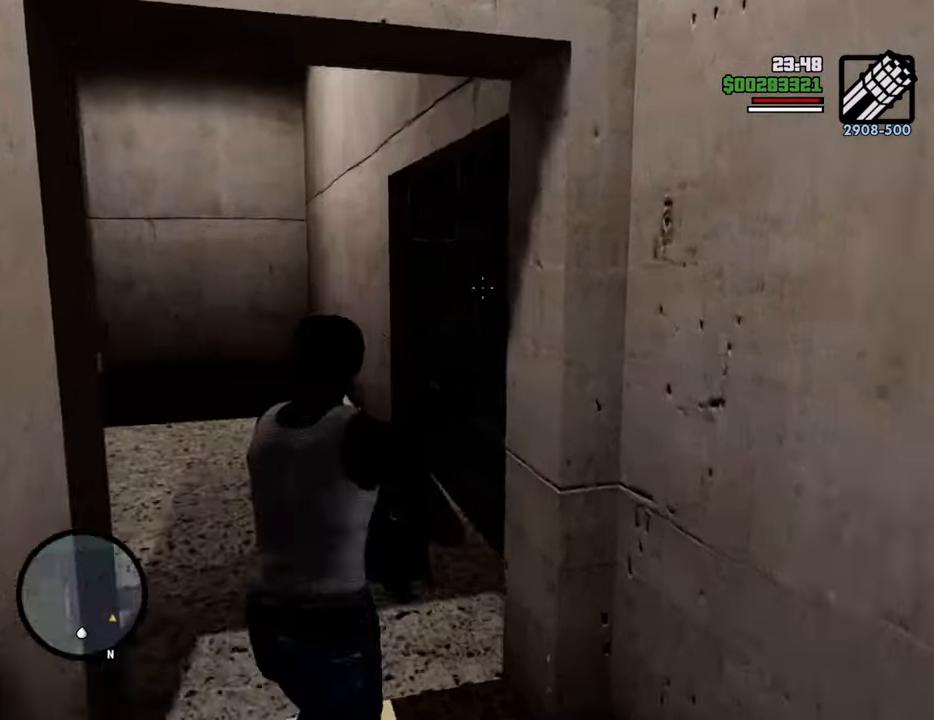
Gameplay with keyboard and mouse; each line is a JSON object with the keys and mouse buttons held at the frame after it. "events" lists presses ("down") and releases ("up") of "1", "2", "3", "4", "5", "6", "8", "a", "alt", "c", "ctrl", "d", "down", "e", "escape", "f", "f1", "f2", "f3", "g", "h", "left", "num2", "q", "r", "right", "s", "shift", "space", "t", "tab", "up", "v", "w", "x", "z", "mouse_left", "mouse_middle", "mouse_right", "mouse_wheel_up" and "mouse_wheel_down" between this image and that frame as [ms after this image, input, new state], when the widget could be followed in between. "mouse_left", "mouse_middle", "mouse_right", "mouse_wheel_up", "mouse_wheel_down" = the "left", "middle", "right", "wheel_up", "wheel_down" buttons of the "mouse" list. No other keys are recorded. Mouse movement is not recorded.
{"keys": ["w"], "mouse": ["right"], "events": [[84, "mouse_left", "up"], [167, "mouse_left", "down"], [267, "mouse_left", "up"]]}
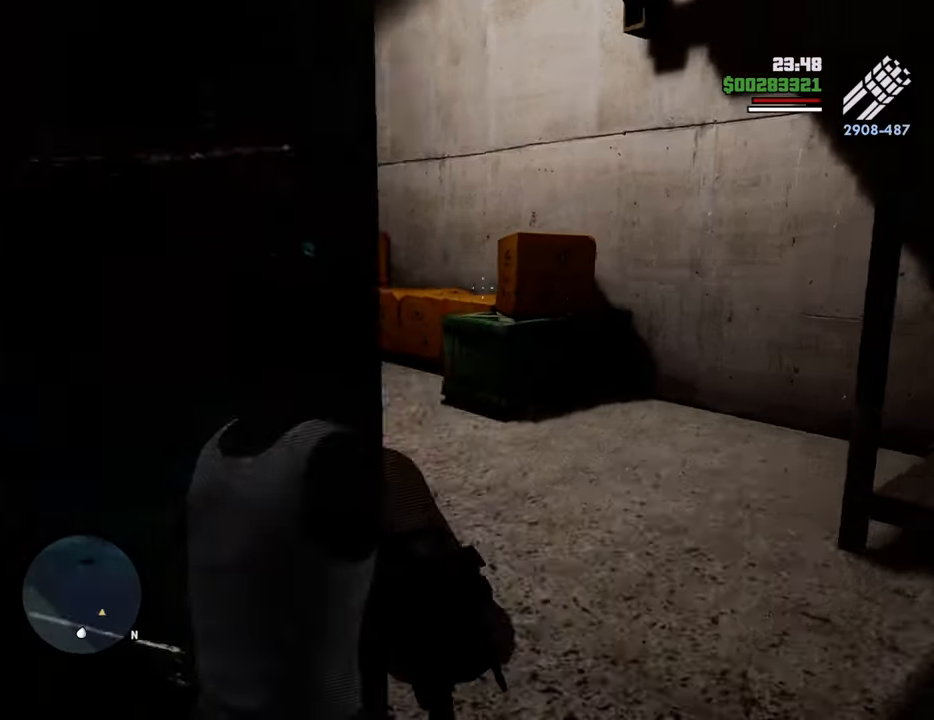
{"keys": ["w"], "mouse": ["right"], "events": [[50, "mouse_left", "down"], [134, "mouse_left", "up"], [184, "mouse_left", "down"], [284, "mouse_left", "up"], [368, "mouse_left", "down"], [468, "mouse_left", "up"]]}
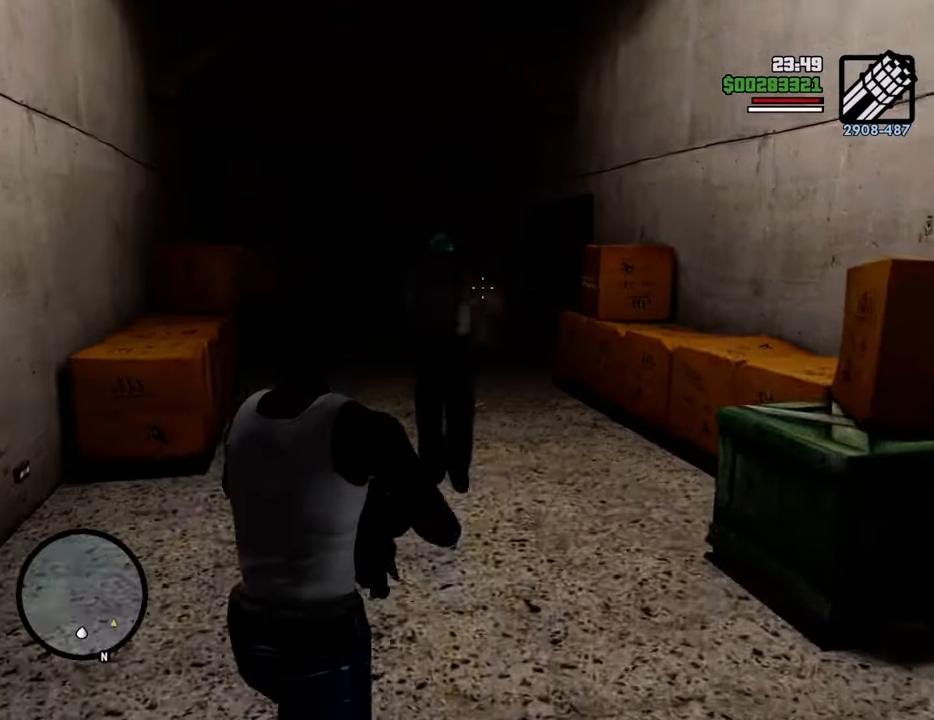
{"keys": ["w"], "mouse": ["right"], "events": [[17, "mouse_left", "down"], [117, "mouse_left", "up"], [151, "mouse_left", "down"], [251, "mouse_left", "up"]]}
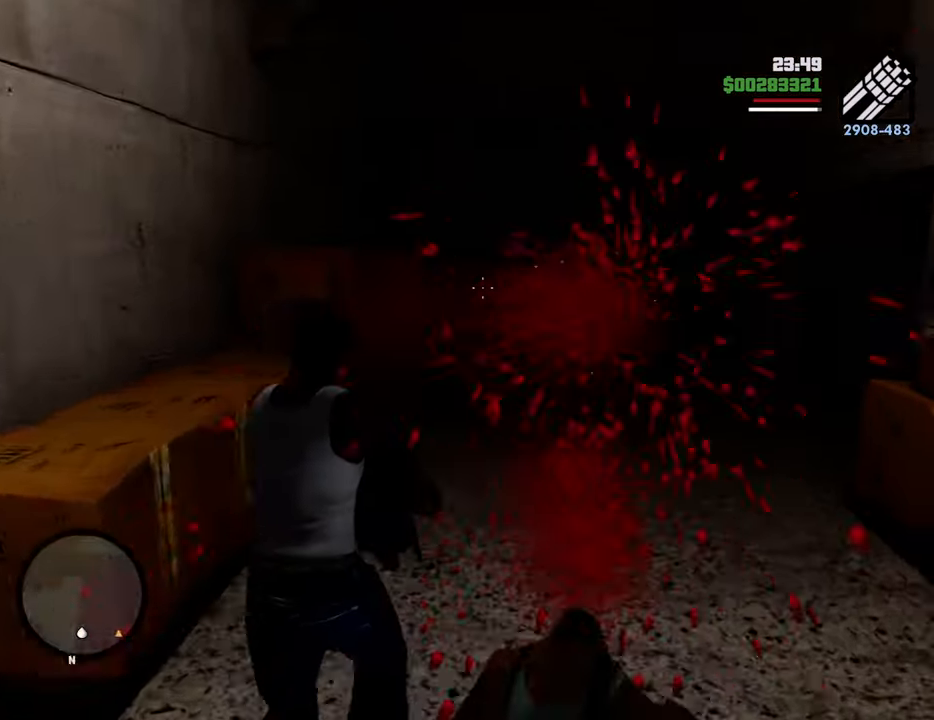
{"keys": ["a"], "mouse": ["right"], "events": [[401, "a", "down"], [401, "w", "up"]]}
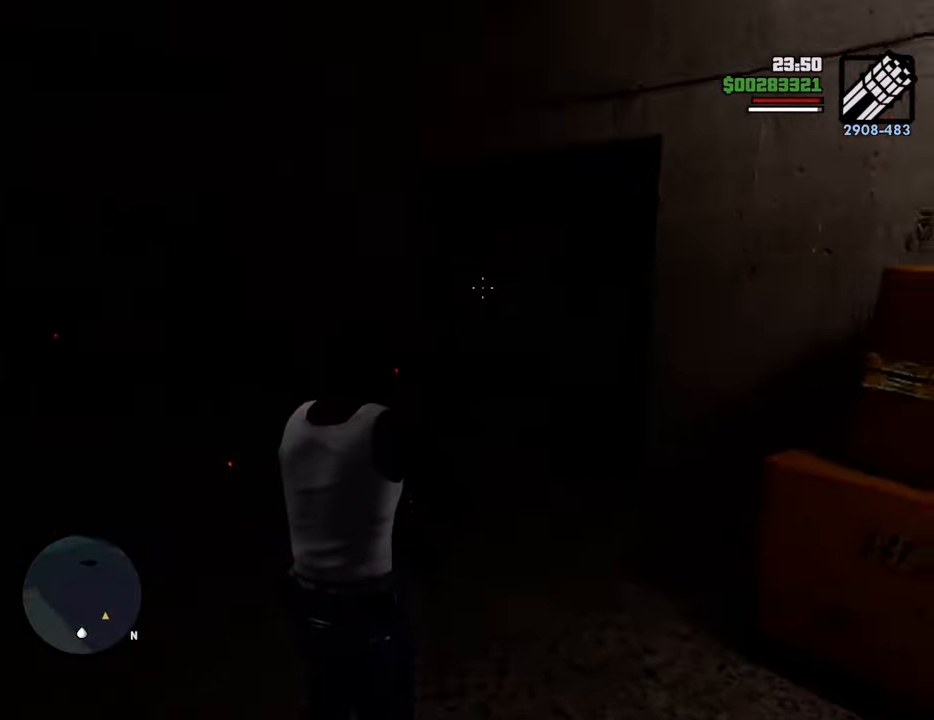
{"keys": ["a"], "mouse": ["right"], "events": [[134, "mouse_right", "up"], [385, "mouse_right", "down"]]}
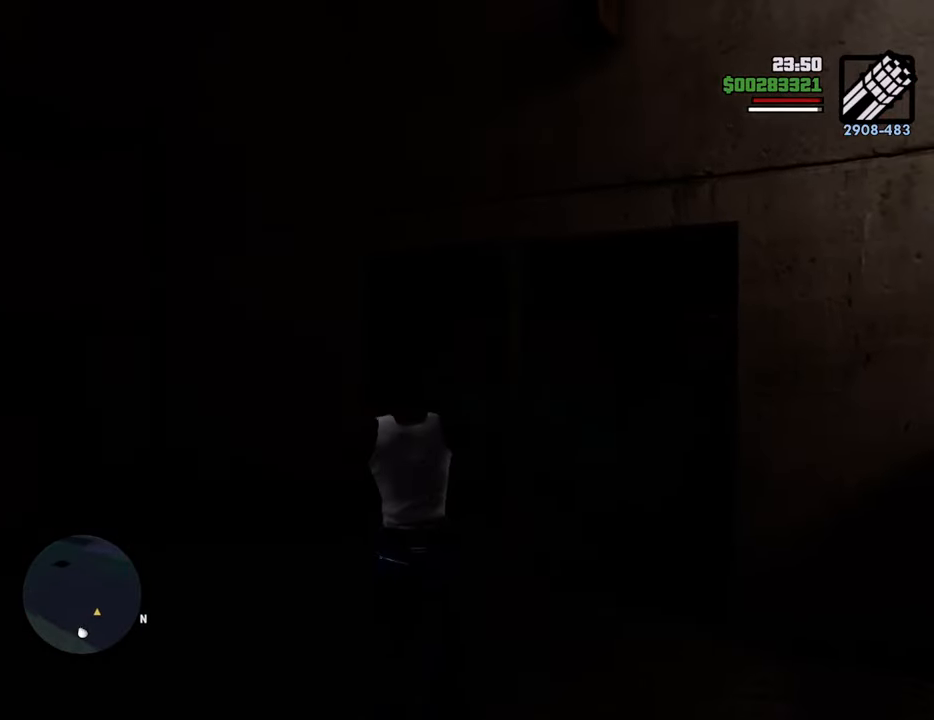
{"keys": ["a"], "mouse": ["left", "right"], "events": [[351, "mouse_left", "down"], [385, "mouse_left", "up"], [485, "mouse_left", "down"]]}
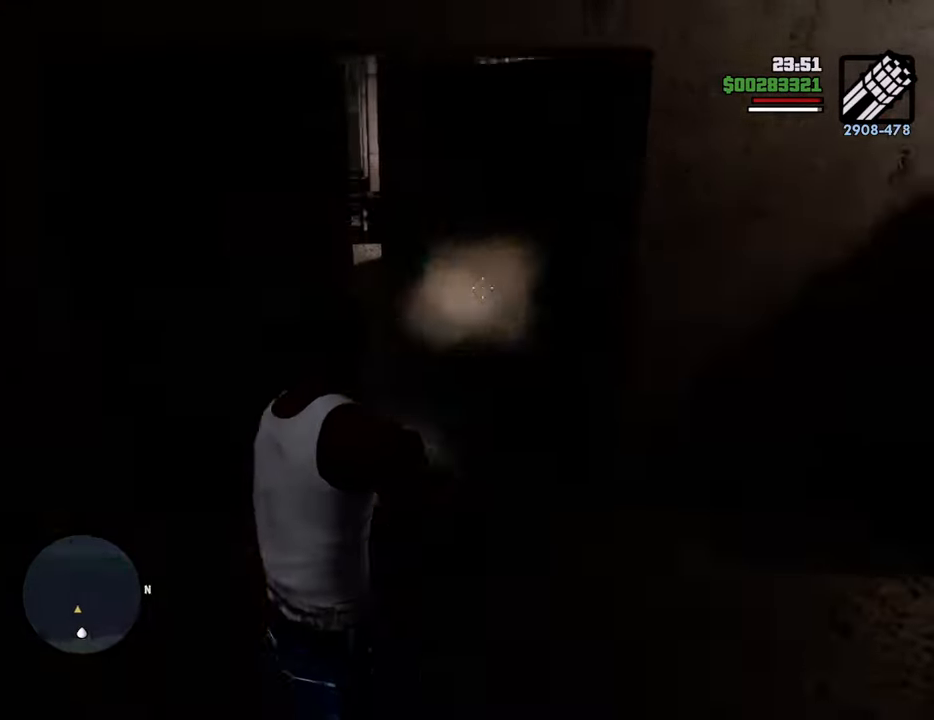
{"keys": ["a"], "mouse": ["left", "right"], "events": [[83, "mouse_left", "up"], [167, "mouse_left", "down"], [250, "mouse_left", "up"], [350, "mouse_left", "down"], [384, "mouse_left", "up"], [484, "mouse_left", "down"]]}
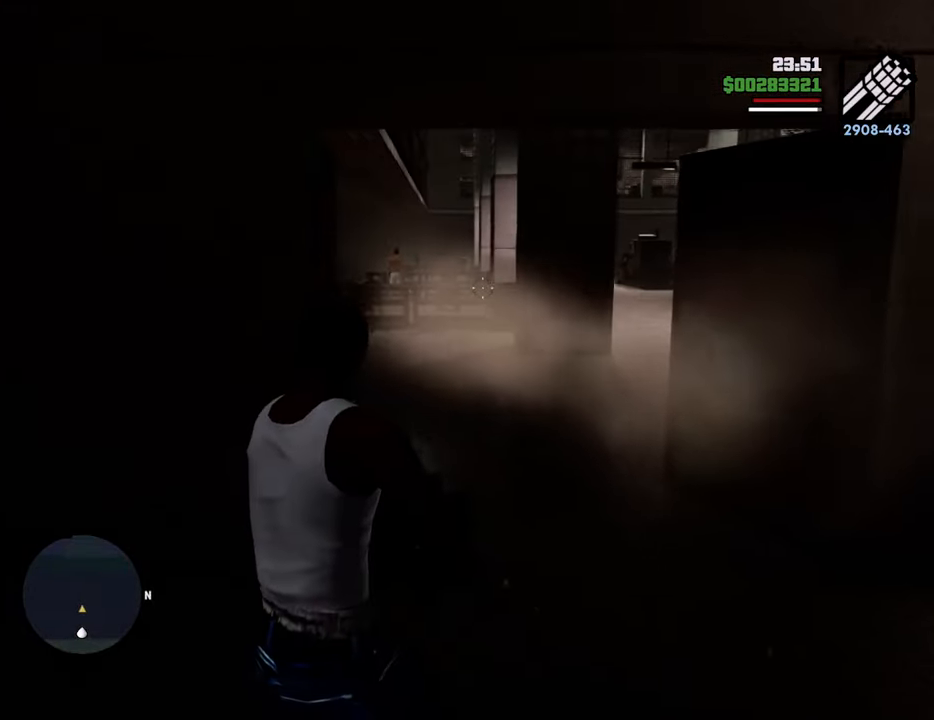
{"keys": ["d"], "mouse": ["left", "right"], "events": [[33, "a", "up"], [33, "d", "down"], [83, "mouse_left", "up"], [167, "mouse_left", "down"], [267, "mouse_left", "up"], [317, "mouse_left", "down"], [401, "mouse_left", "up"], [451, "mouse_left", "down"]]}
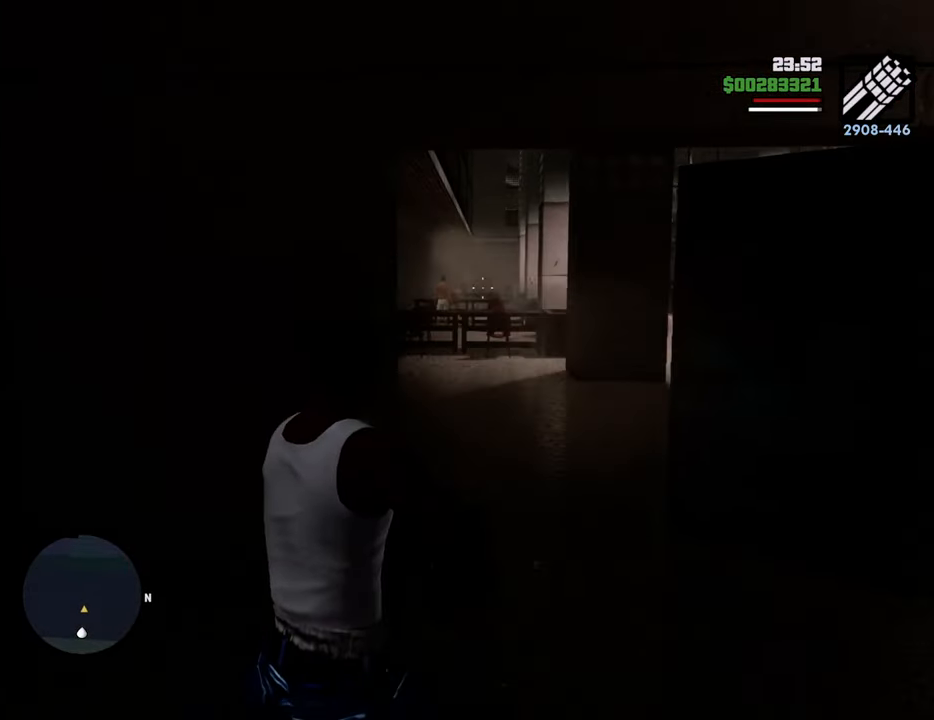
{"keys": ["a"], "mouse": ["left", "right"], "events": [[50, "mouse_left", "up"], [134, "mouse_left", "down"], [234, "mouse_left", "up"], [284, "a", "down"], [284, "mouse_left", "down"], [334, "d", "up"], [367, "mouse_left", "up"], [468, "mouse_left", "down"]]}
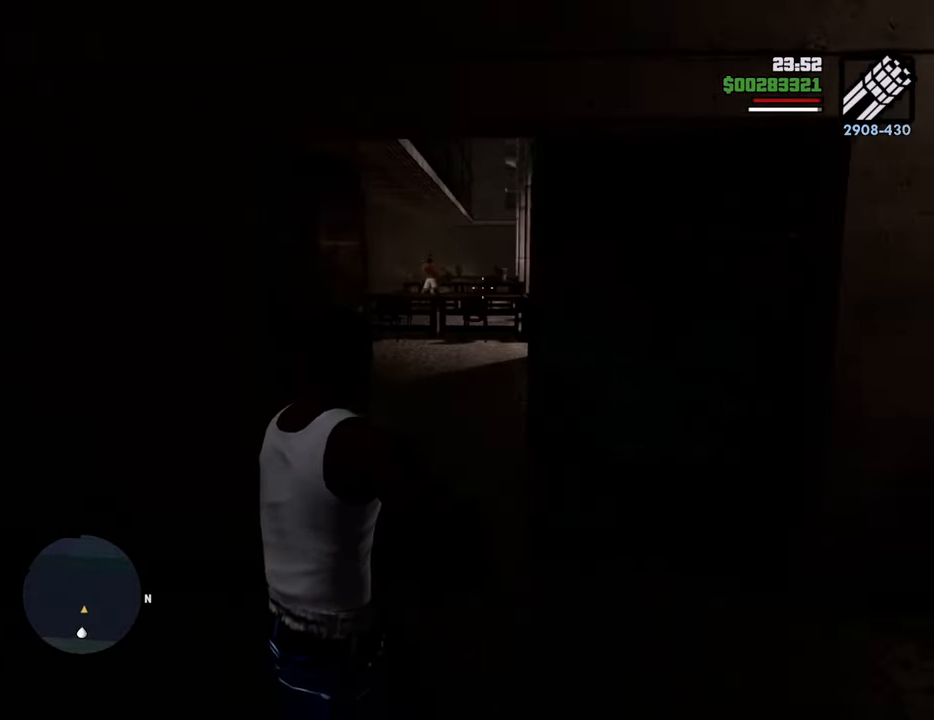
{"keys": ["a"], "mouse": ["left", "right"], "events": [[67, "mouse_left", "up"], [117, "mouse_left", "down"], [201, "mouse_left", "up"], [301, "mouse_left", "down"], [351, "mouse_left", "up"], [434, "mouse_left", "down"]]}
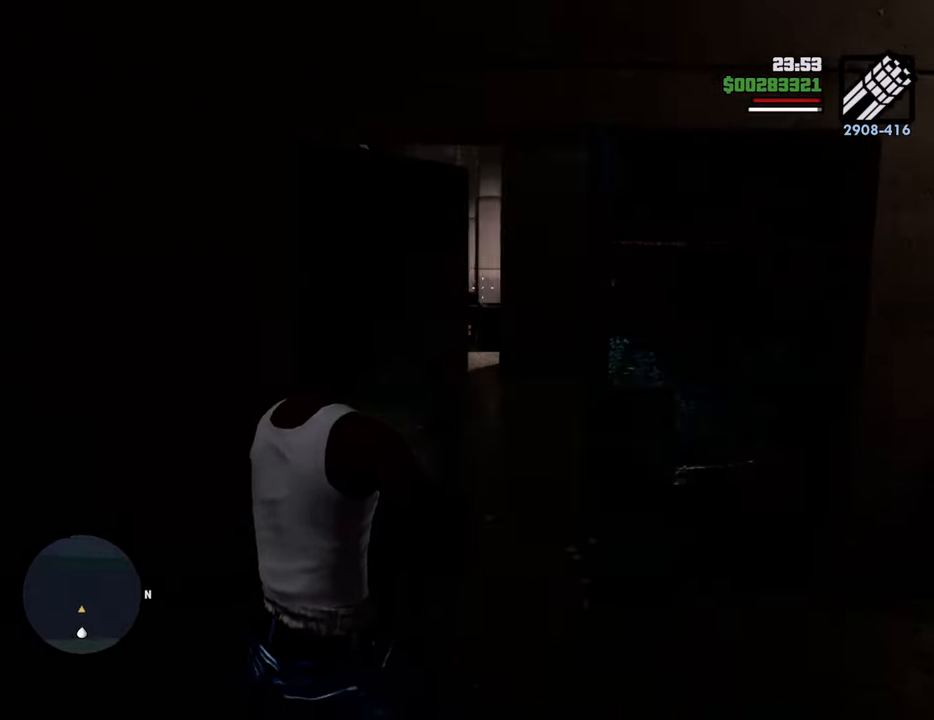
{"keys": ["a", "w"], "mouse": ["left", "right"], "events": [[50, "mouse_left", "up"], [283, "w", "down"], [417, "mouse_left", "down"]]}
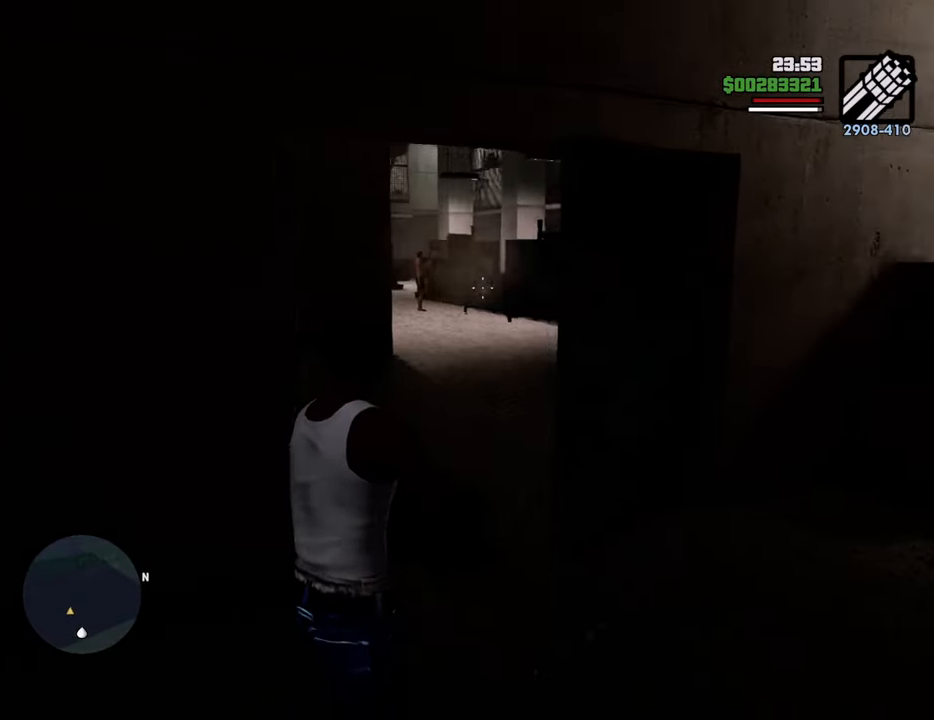
{"keys": ["w"], "mouse": ["left", "right"], "events": [[16, "mouse_left", "up"], [66, "a", "up"], [117, "d", "down"], [117, "mouse_left", "down"], [200, "mouse_left", "up"], [250, "mouse_left", "down"], [384, "mouse_left", "up"], [434, "d", "up"], [484, "mouse_left", "down"]]}
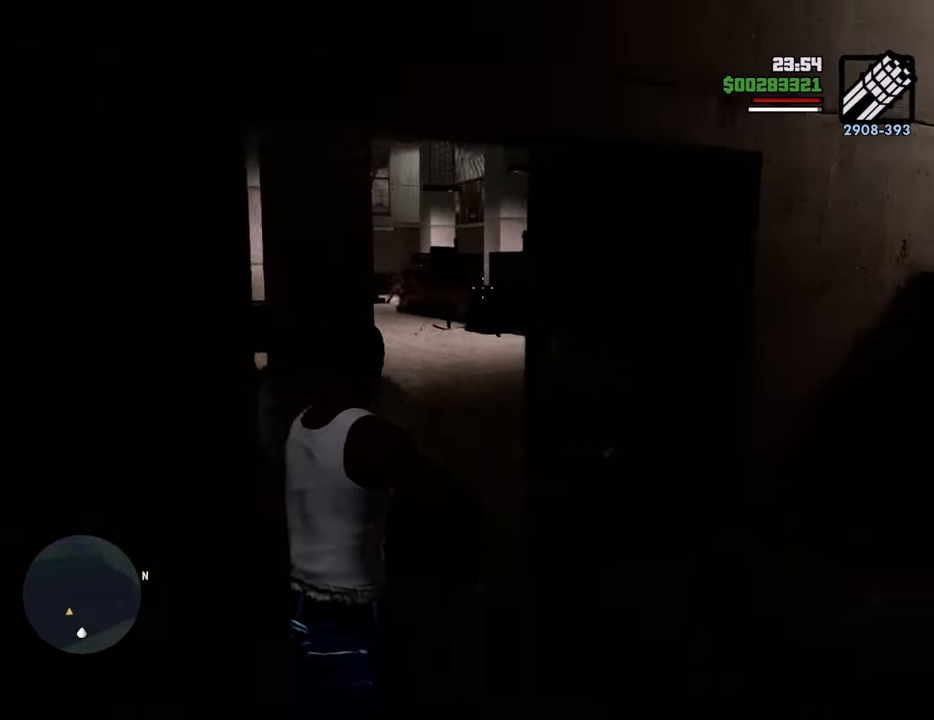
{"keys": ["a"], "mouse": ["right"], "events": [[33, "a", "down"], [83, "mouse_left", "up"], [133, "w", "up"], [167, "mouse_left", "down"], [267, "mouse_left", "up"]]}
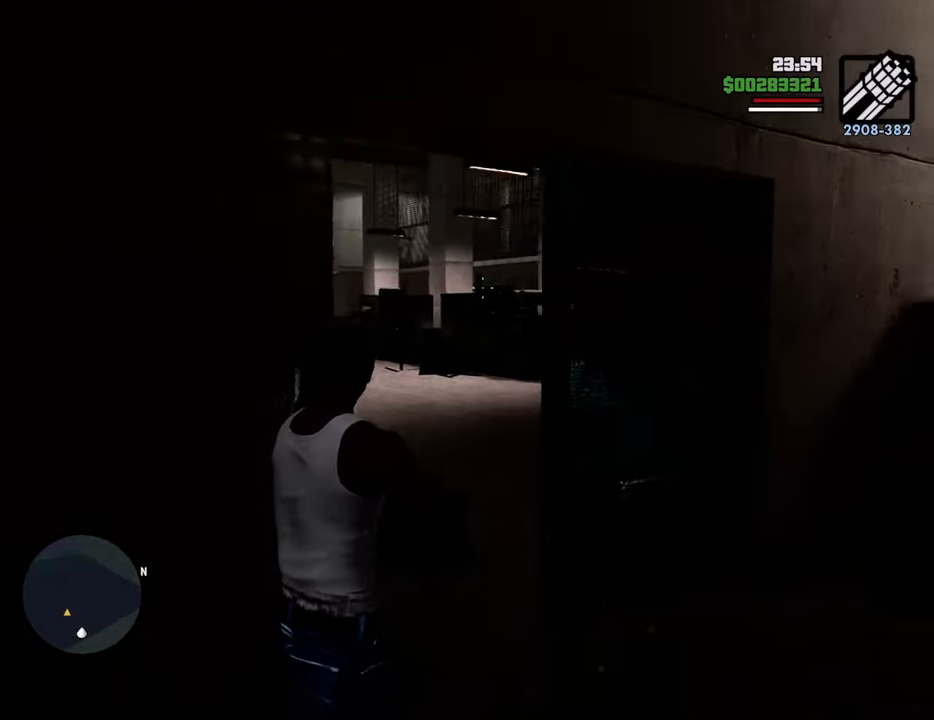
{"keys": ["d", "w"], "mouse": ["right"], "events": [[100, "a", "up"], [134, "d", "down"], [184, "mouse_left", "down"], [284, "mouse_left", "up"], [334, "w", "down"], [384, "mouse_left", "down"], [418, "mouse_left", "up"]]}
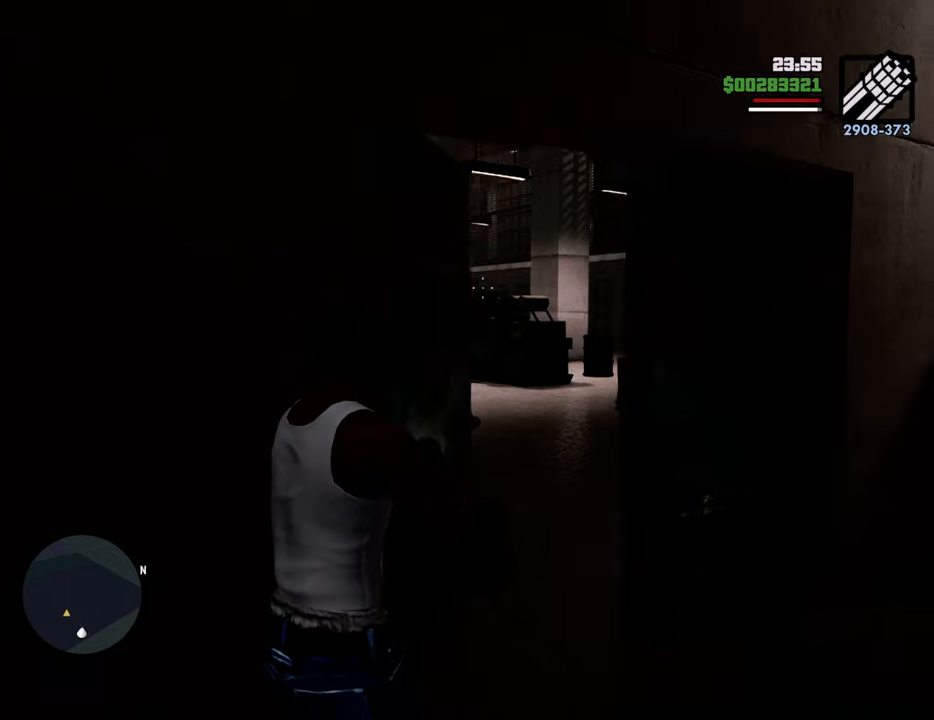
{"keys": ["w"], "mouse": ["left", "right"], "events": [[17, "d", "up"], [117, "d", "down"], [150, "d", "up"], [250, "a", "down"], [301, "mouse_left", "down"], [384, "mouse_left", "up"], [434, "a", "up"], [484, "mouse_left", "down"]]}
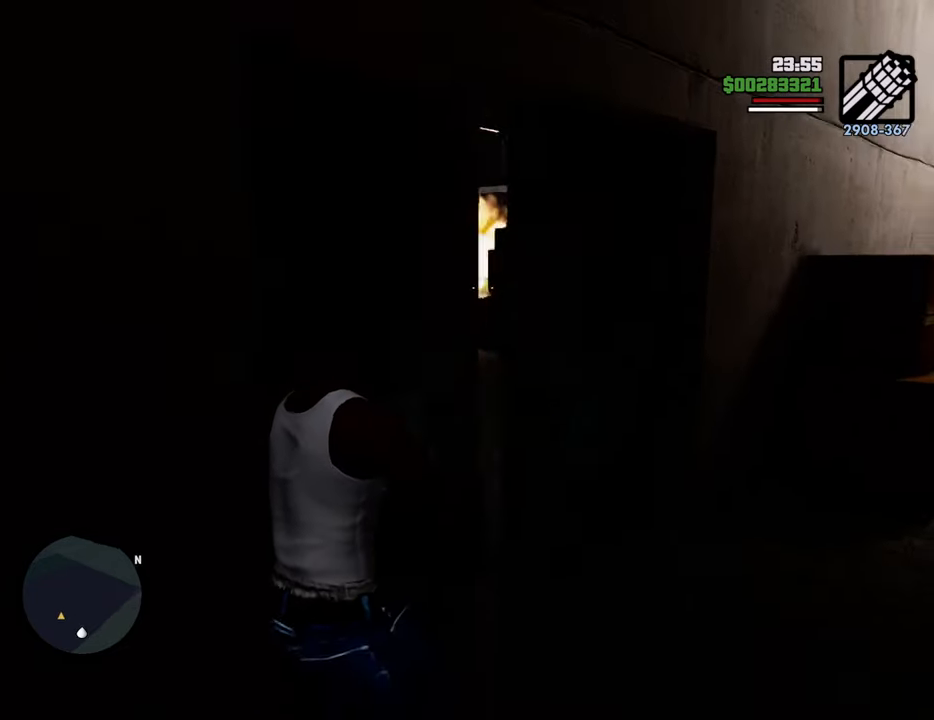
{"keys": ["w"], "mouse": ["right"], "events": [[83, "mouse_left", "up"], [167, "d", "down"], [267, "d", "up"], [367, "mouse_left", "down"], [451, "mouse_left", "up"]]}
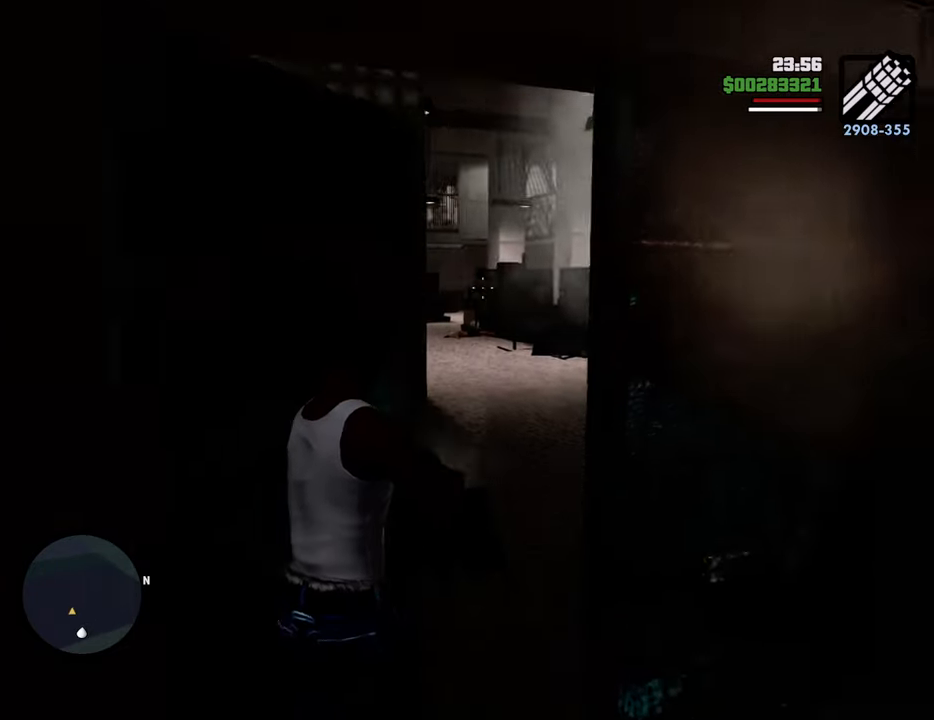
{"keys": ["w"], "mouse": ["right"], "events": [[50, "d", "down"], [234, "d", "up"]]}
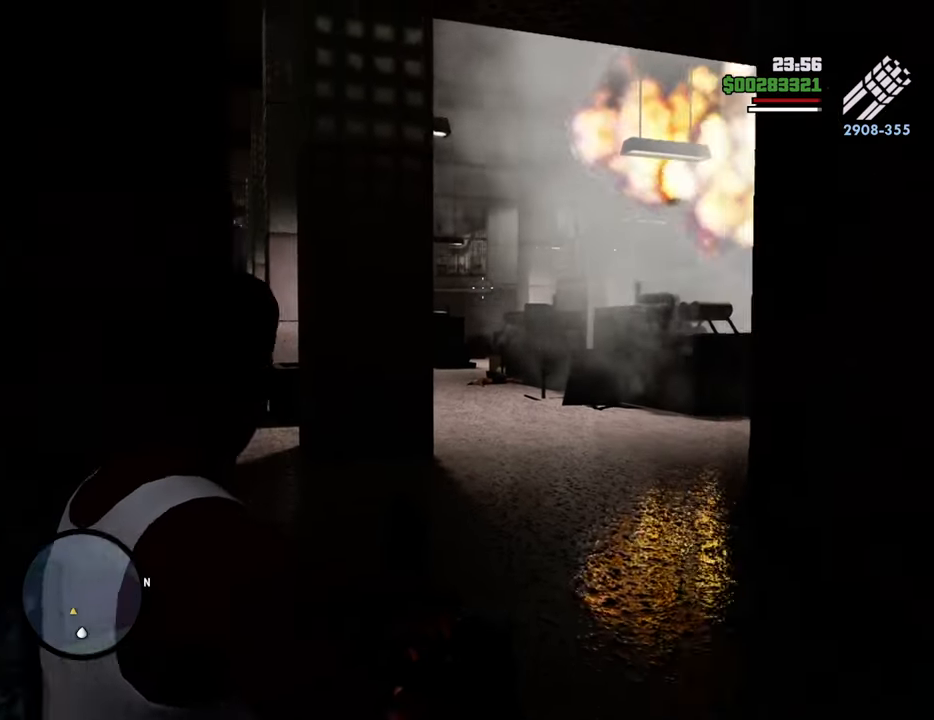
{"keys": ["a", "w"], "mouse": ["right"], "events": [[351, "a", "down"]]}
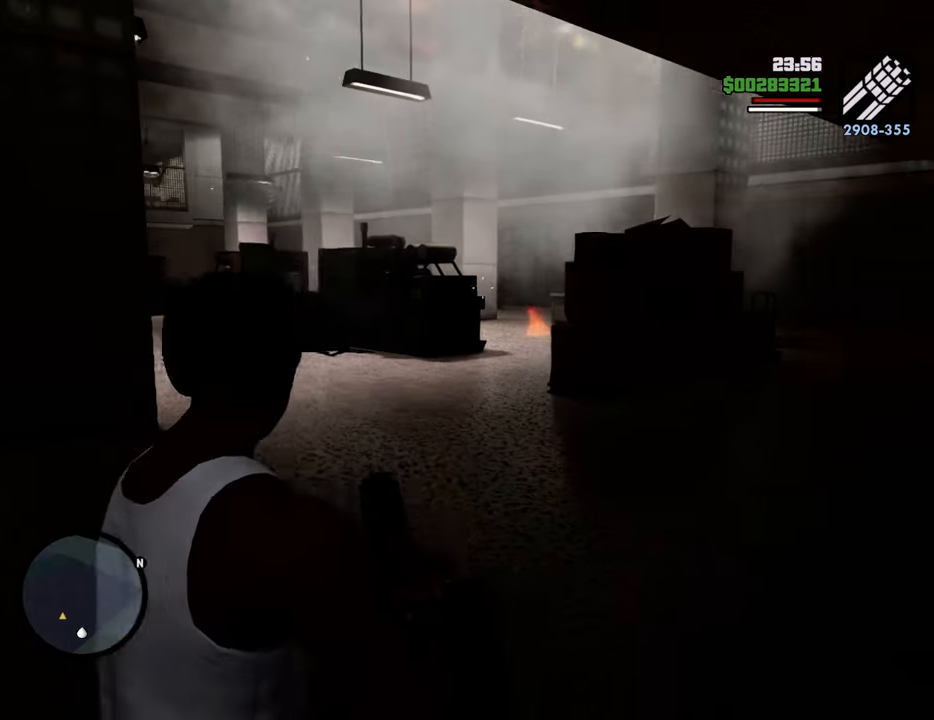
{"keys": ["a", "w"], "mouse": ["right"], "events": [[34, "w", "up"], [502, "w", "down"]]}
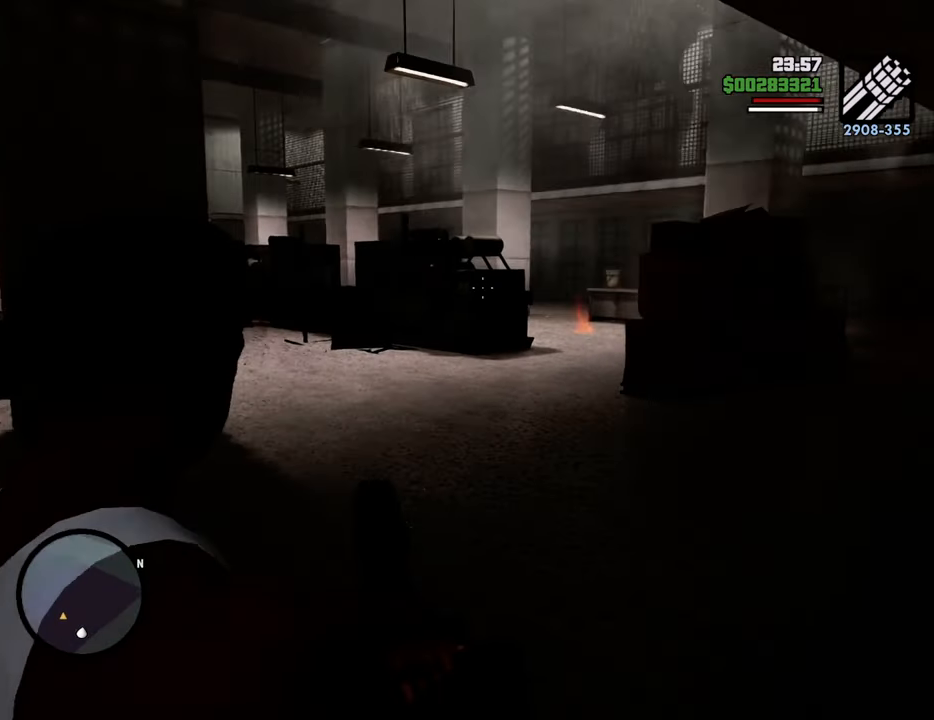
{"keys": ["a", "w"], "mouse": ["right"], "events": []}
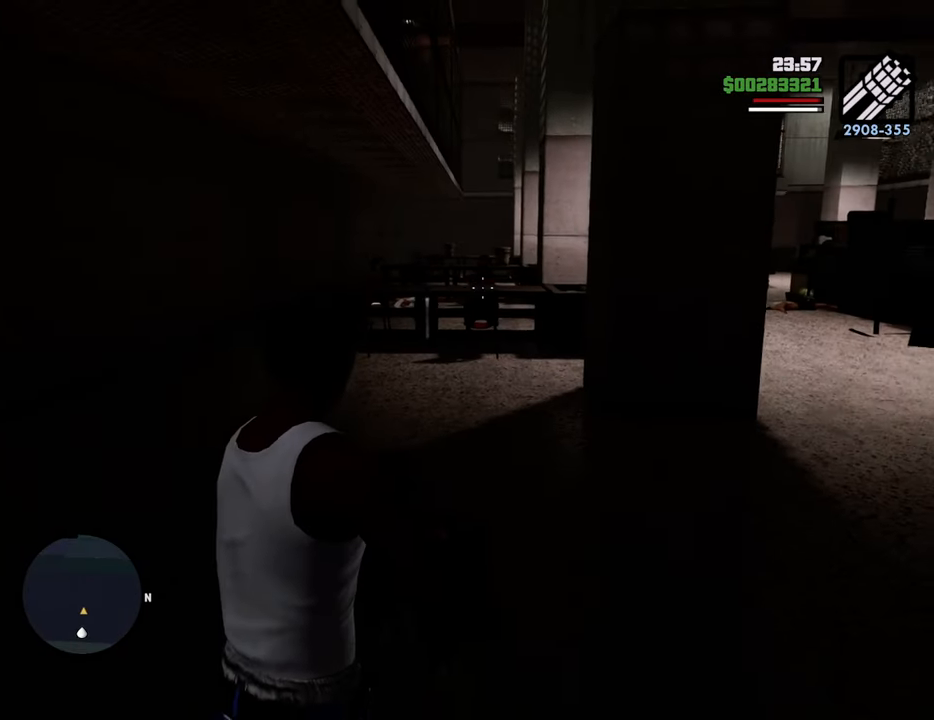
{"keys": ["a", "w"], "mouse": ["right"], "events": []}
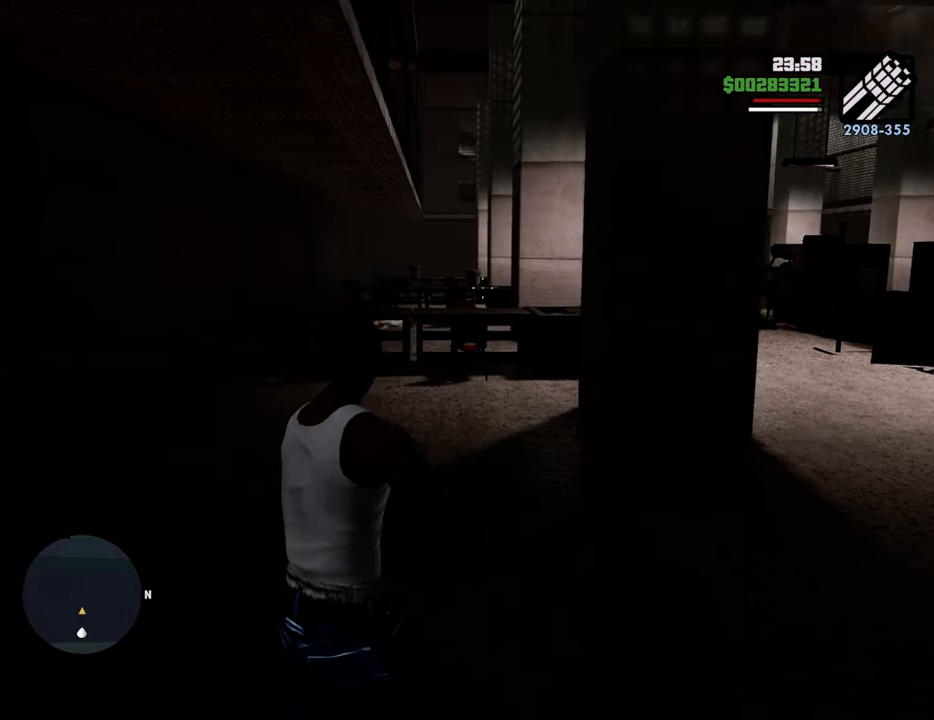
{"keys": ["a", "w"], "mouse": [], "events": [[67, "mouse_right", "up"]]}
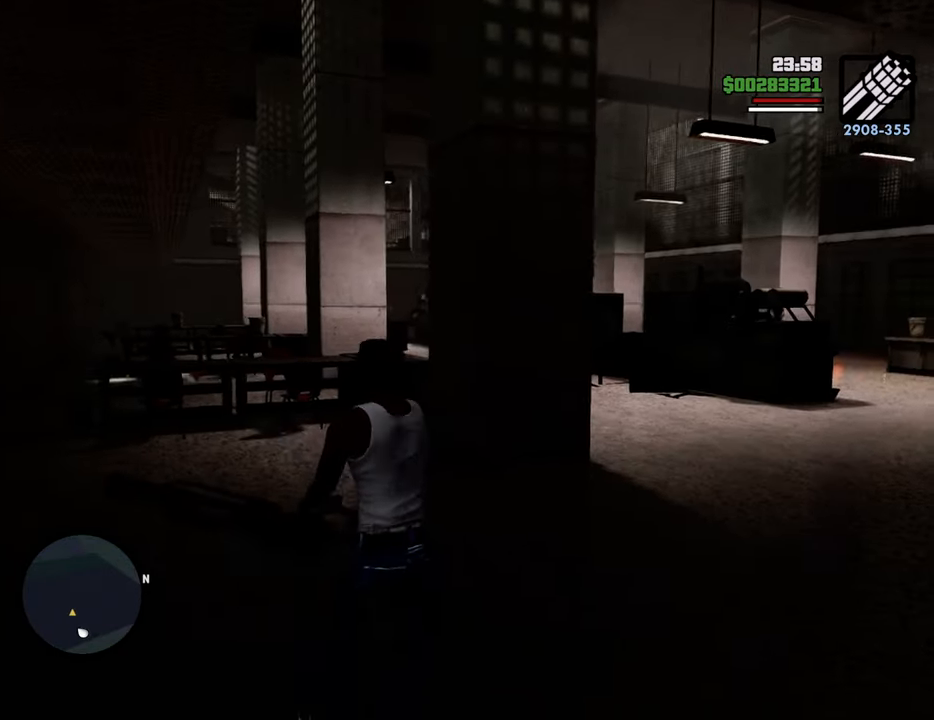
{"keys": ["a", "w"], "mouse": [], "events": []}
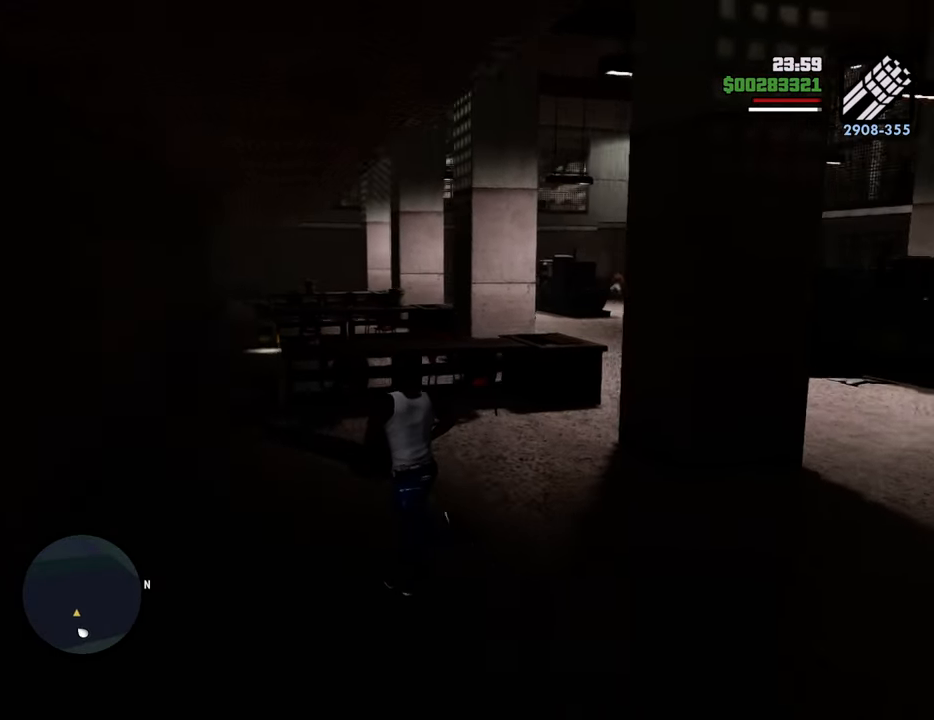
{"keys": ["a", "w"], "mouse": ["right"], "events": [[50, "mouse_right", "down"]]}
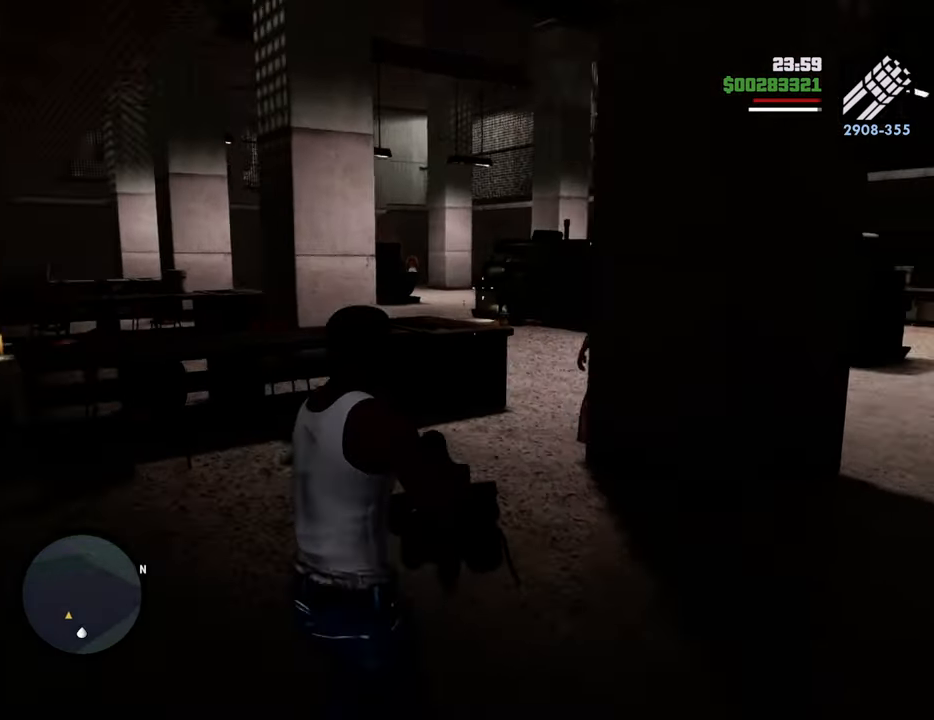
{"keys": ["a", "w"], "mouse": ["right"], "events": [[34, "mouse_left", "down"], [134, "mouse_left", "up"], [217, "mouse_left", "down"], [318, "mouse_left", "up"], [368, "mouse_left", "down"], [451, "mouse_left", "up"]]}
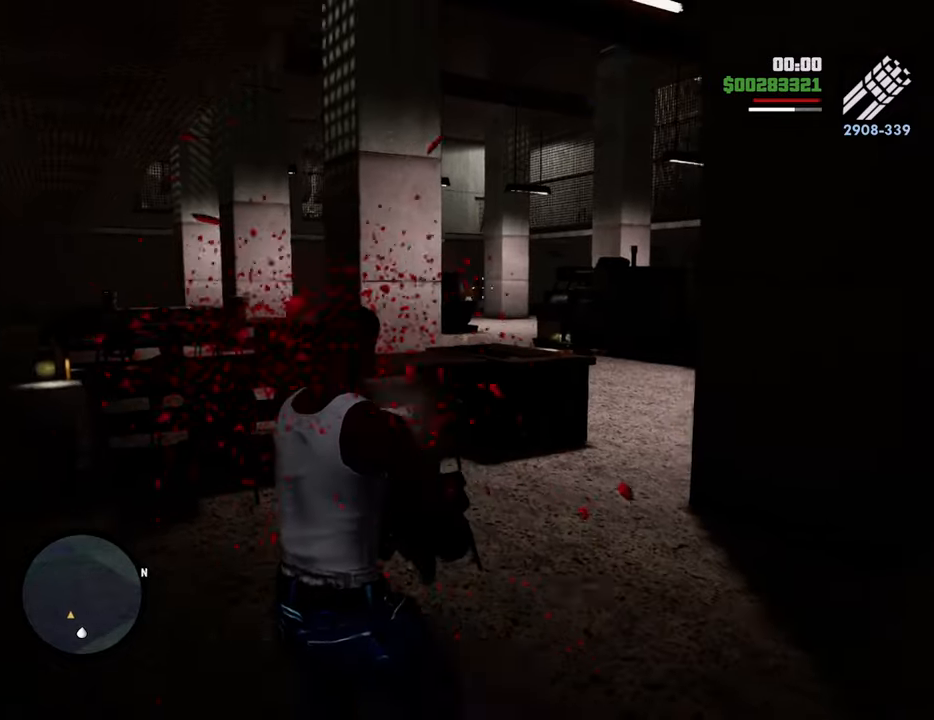
{"keys": ["a"], "mouse": ["left", "right"], "events": [[51, "mouse_left", "down"], [51, "w", "up"], [134, "mouse_left", "up"], [184, "mouse_left", "down"], [284, "mouse_left", "up"], [385, "mouse_left", "down"], [418, "mouse_left", "up"], [468, "mouse_left", "down"]]}
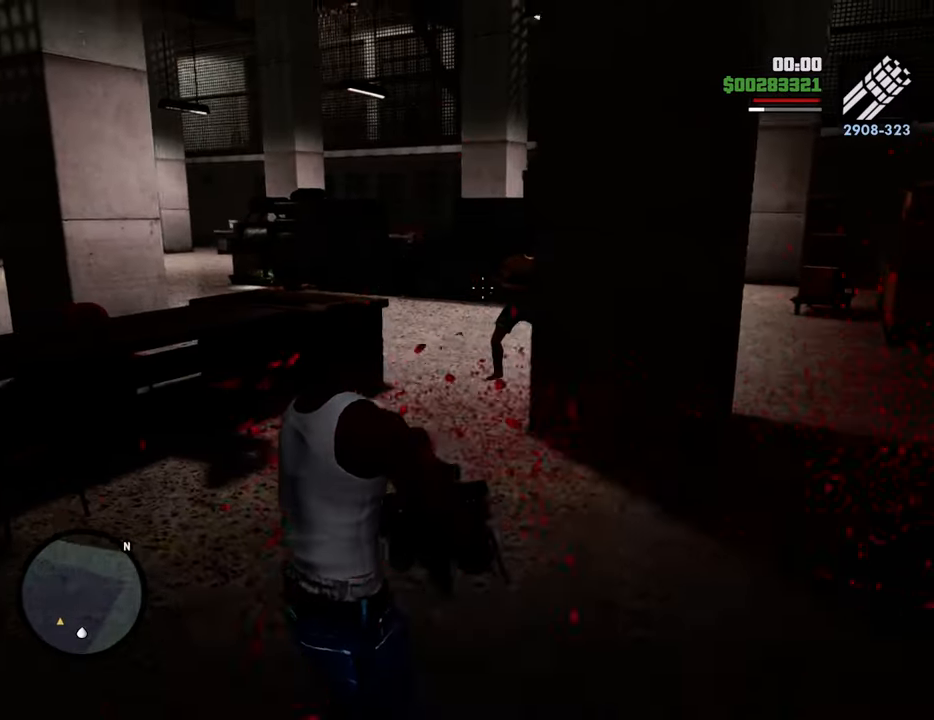
{"keys": ["a"], "mouse": ["left", "right"], "events": [[66, "mouse_left", "up"], [150, "mouse_left", "down"], [250, "mouse_left", "up"], [350, "mouse_left", "down"], [384, "mouse_left", "up"], [484, "mouse_left", "down"]]}
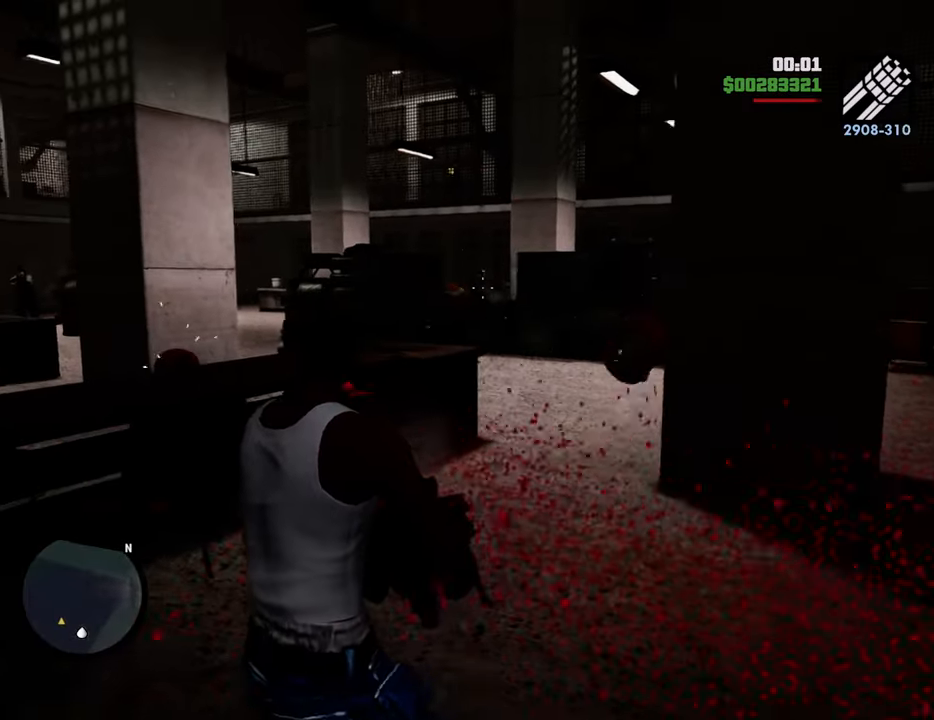
{"keys": ["a"], "mouse": ["left", "right"], "events": [[83, "mouse_left", "up"], [133, "mouse_left", "down"], [217, "mouse_left", "up"], [317, "mouse_left", "down"], [401, "mouse_left", "up"], [451, "mouse_left", "down"]]}
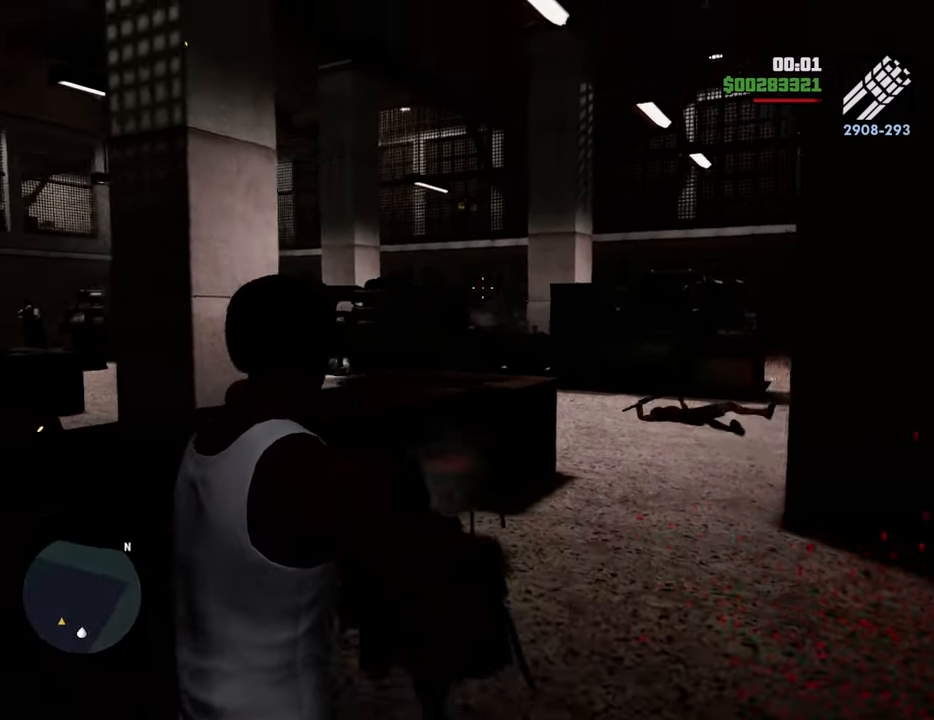
{"keys": ["d"], "mouse": ["left", "right"], "events": [[50, "mouse_left", "up"], [134, "mouse_left", "down"], [234, "mouse_left", "up"], [284, "a", "up"], [334, "d", "down"], [334, "mouse_left", "down"], [417, "mouse_left", "up"], [468, "mouse_left", "down"]]}
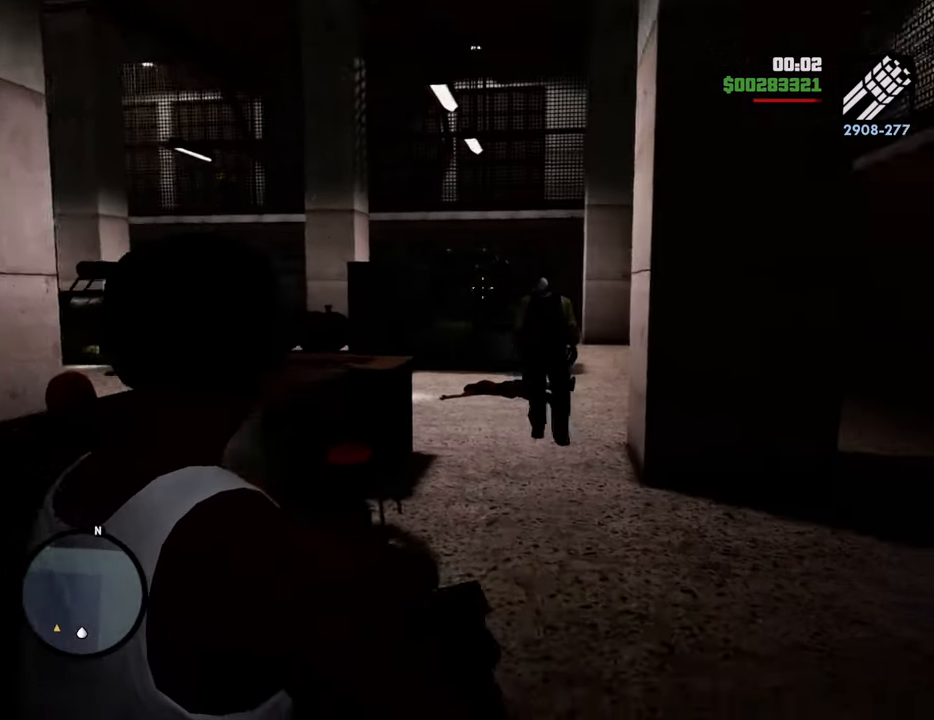
{"keys": ["a"], "mouse": ["right"], "events": [[67, "mouse_left", "up"], [150, "mouse_left", "down"], [251, "mouse_left", "up"], [351, "a", "down"], [351, "d", "up"], [384, "mouse_left", "down"], [434, "mouse_left", "up"]]}